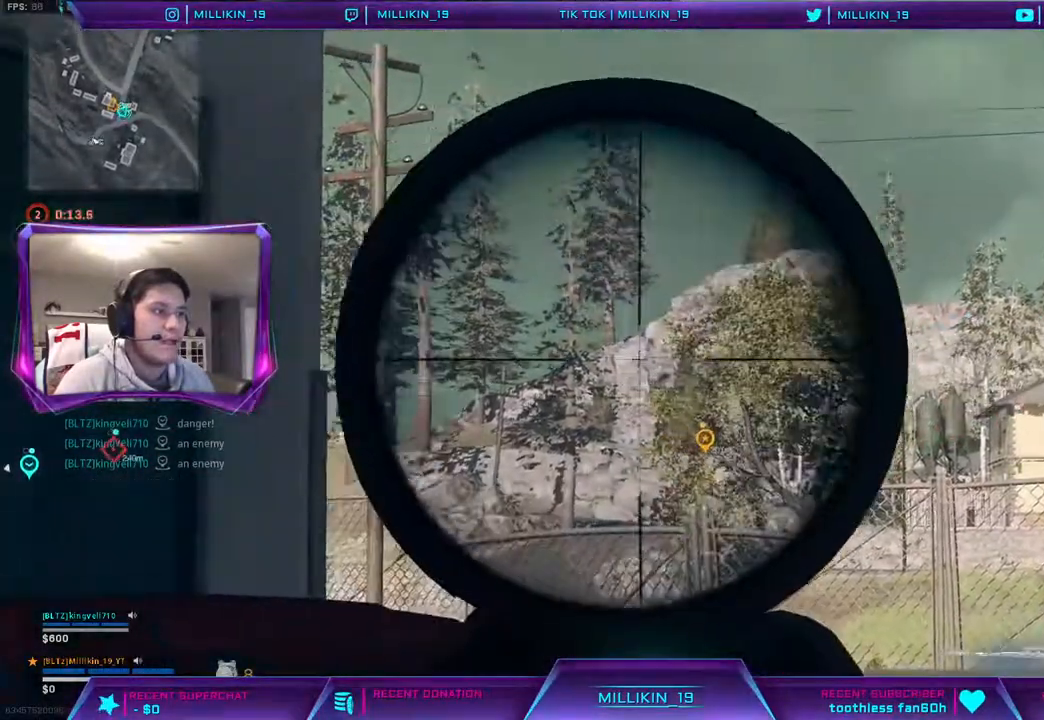
Gameplay with a controller (PlayStation layout); each line is a JSON object with the inputs held at the frame after it. "events" lists button and stick changes between this image and that frame as [ms after this image, input, new state], when the widget could be followed in between.
{"buttons": ["L2", "L3"], "left_stick": "center", "right_stick": "center", "events": []}
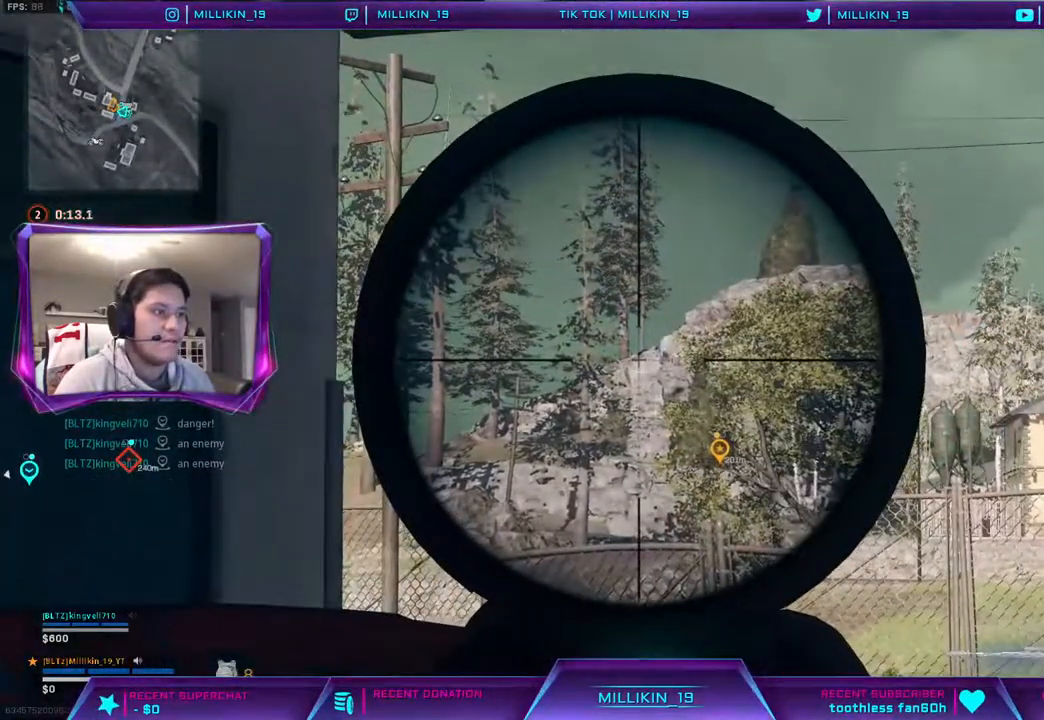
{"buttons": ["L2", "L3"], "left_stick": "right", "right_stick": "center", "events": [[383, "left_stick", "right"]]}
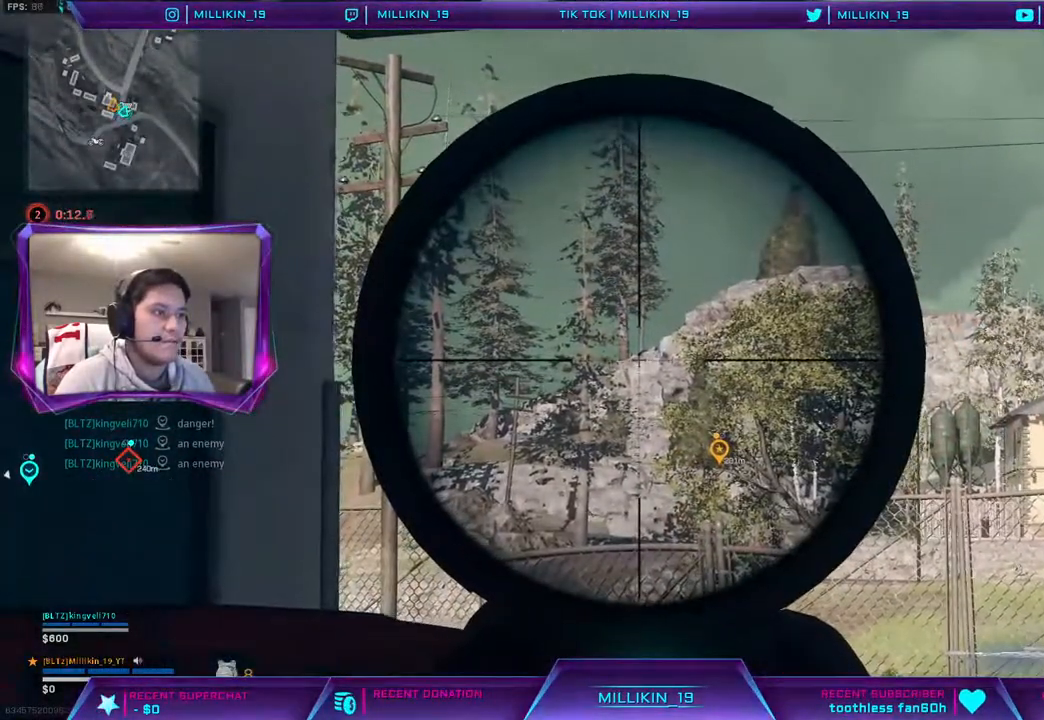
{"buttons": ["L2", "L3"], "left_stick": "center", "right_stick": "center", "events": [[83, "left_stick", "center"], [133, "right_stick", "left"], [333, "right_stick", "center"]]}
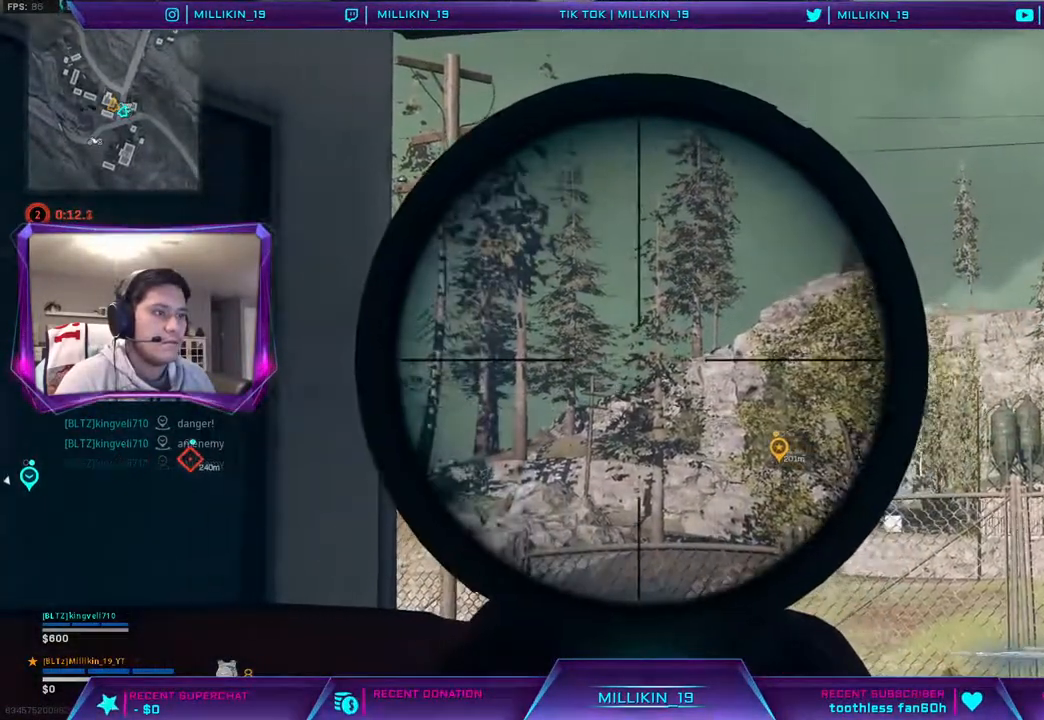
{"buttons": ["L2", "L3"], "left_stick": "left", "right_stick": "center", "events": [[200, "right_stick", "down"], [300, "right_stick", "center"], [350, "R2", "down"], [467, "R2", "up"], [483, "left_stick", "left"]]}
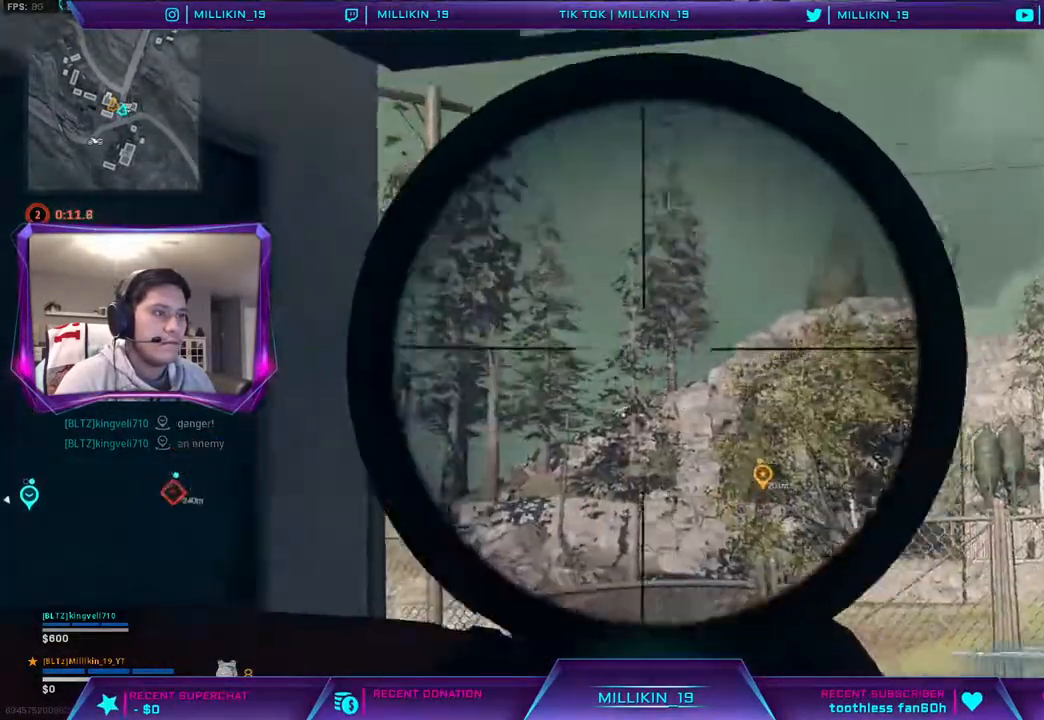
{"buttons": ["L2"], "left_stick": "center", "right_stick": "center", "events": [[250, "L3", "up"], [433, "left_stick", "center"]]}
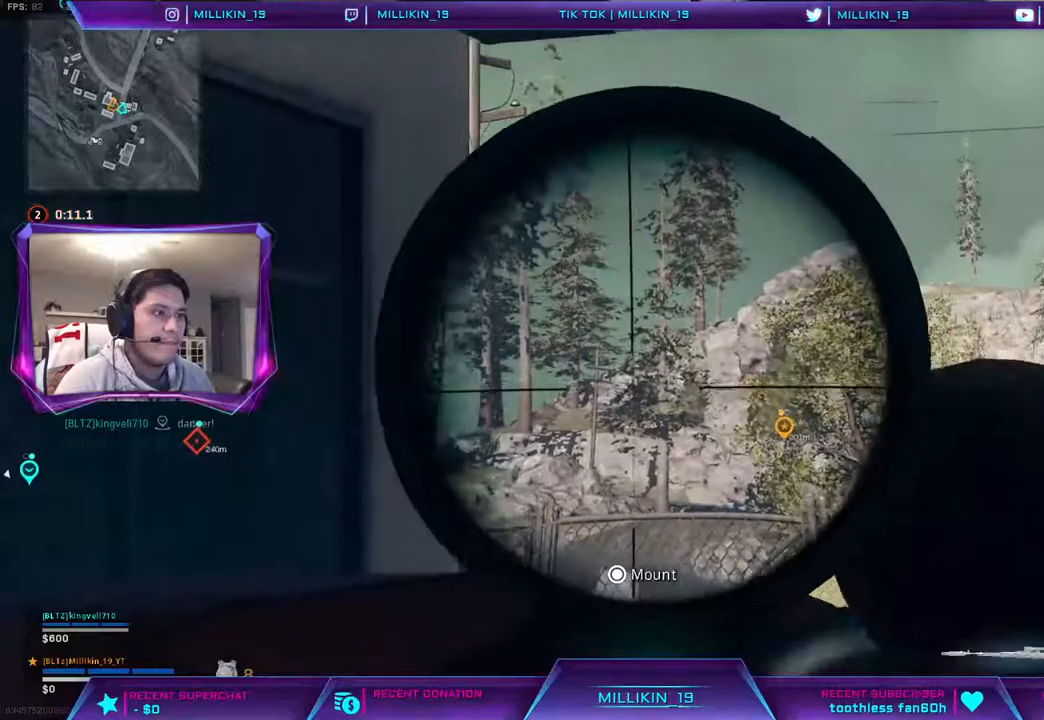
{"buttons": ["L2", "L3"], "left_stick": "center", "right_stick": "center", "events": [[33, "left_stick", "left"], [83, "L3", "down"], [367, "left_stick", "center"]]}
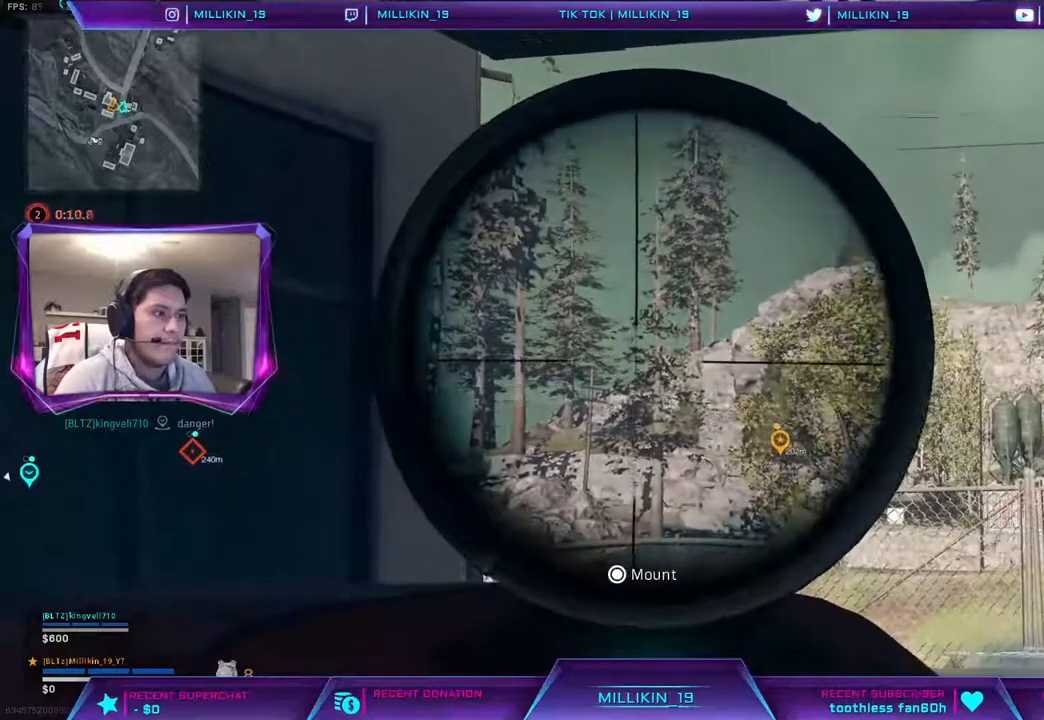
{"buttons": ["L2", "L3"], "left_stick": "center", "right_stick": "center", "events": []}
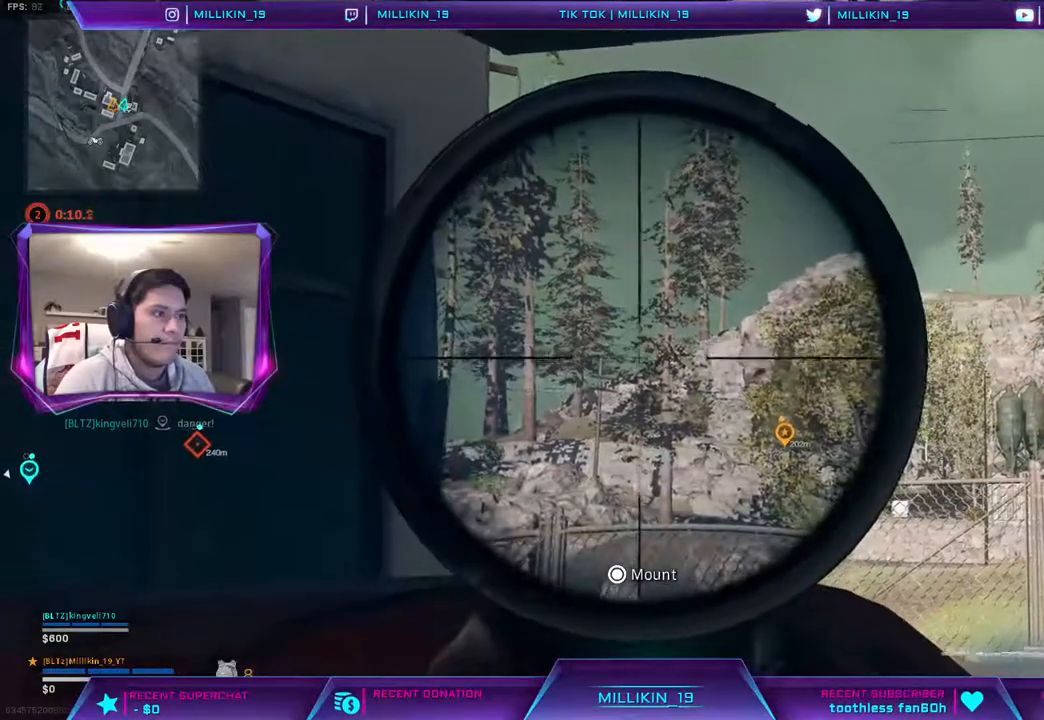
{"buttons": ["L2", "L3"], "left_stick": "center", "right_stick": "center", "events": []}
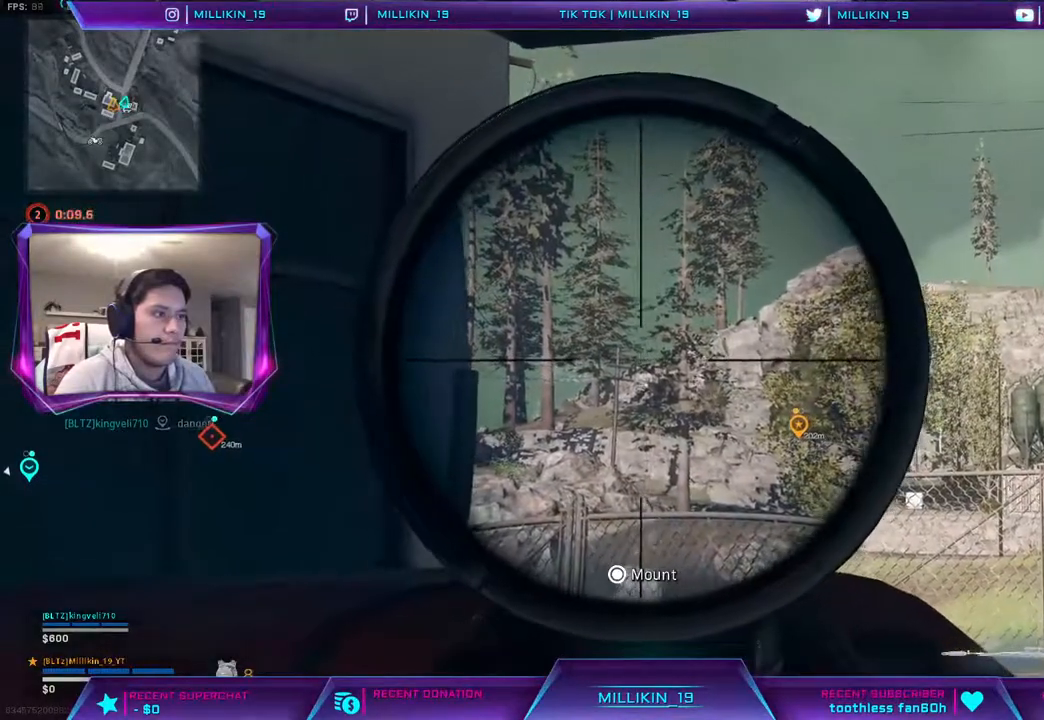
{"buttons": ["L2"], "left_stick": "right", "right_stick": "center", "events": [[150, "R2", "down"], [250, "left_stick", "right"], [283, "L3", "up"], [283, "R2", "up"]]}
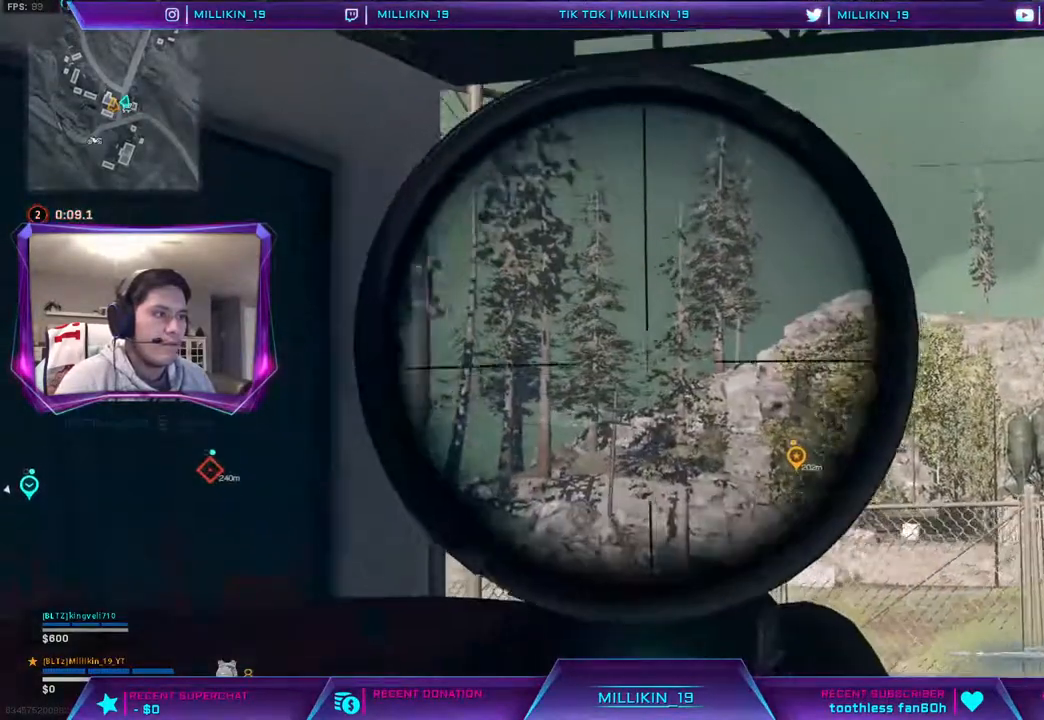
{"buttons": ["L2", "L3"], "left_stick": "left", "right_stick": "center", "events": [[133, "left_stick", "center"], [300, "L3", "down"], [350, "left_stick", "up-left"], [433, "left_stick", "left"]]}
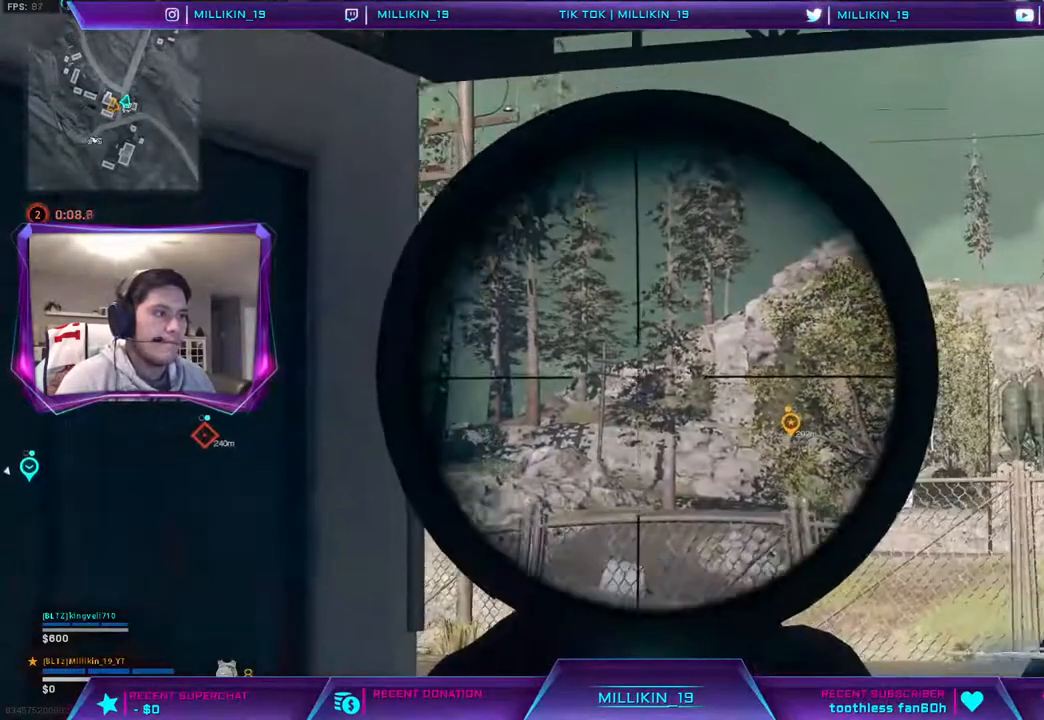
{"buttons": ["L2", "L3"], "left_stick": "center", "right_stick": "center", "events": [[367, "left_stick", "center"], [400, "right_stick", "down-left"], [467, "right_stick", "center"]]}
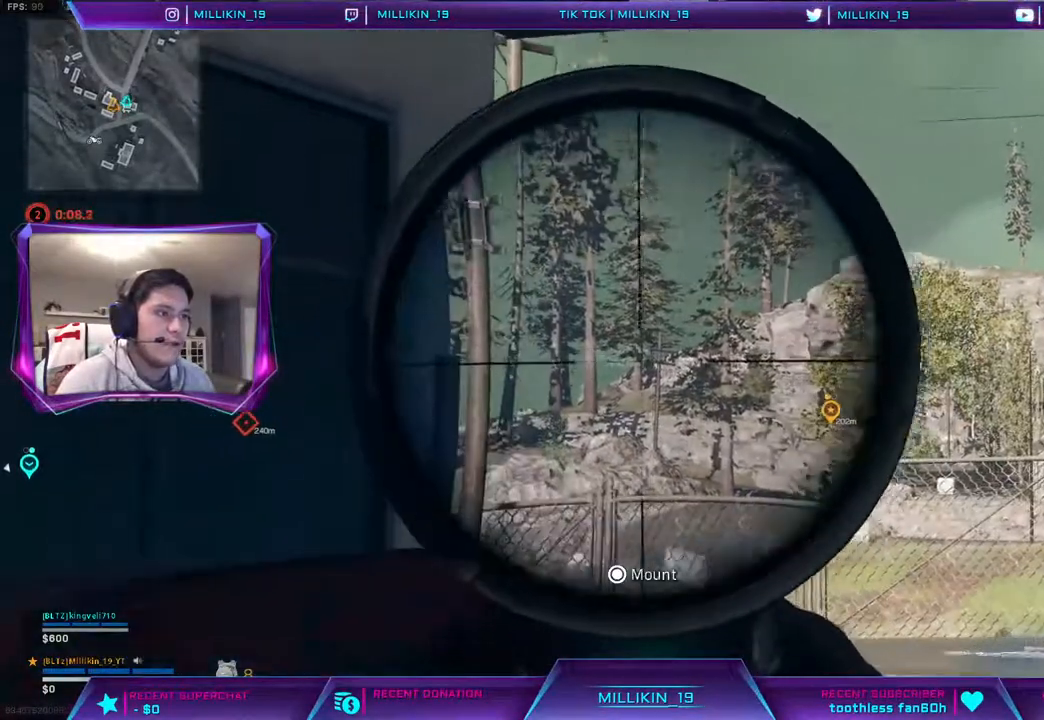
{"buttons": ["L2", "L3"], "left_stick": "center", "right_stick": "center", "events": []}
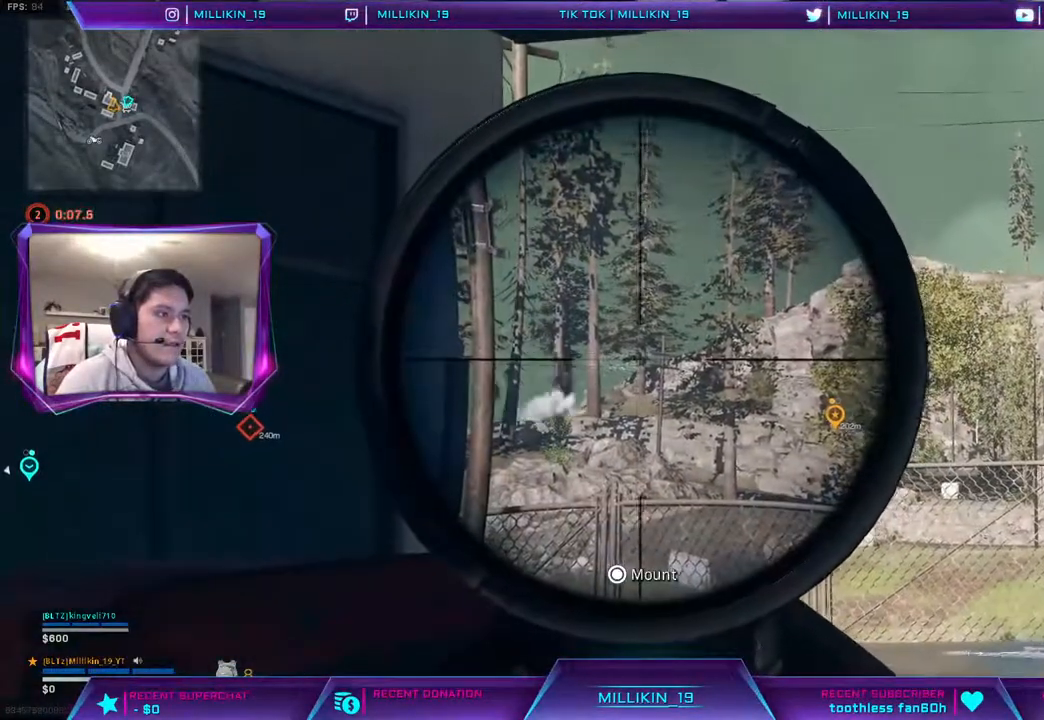
{"buttons": ["L2", "L3"], "left_stick": "left", "right_stick": "center", "events": [[433, "left_stick", "left"]]}
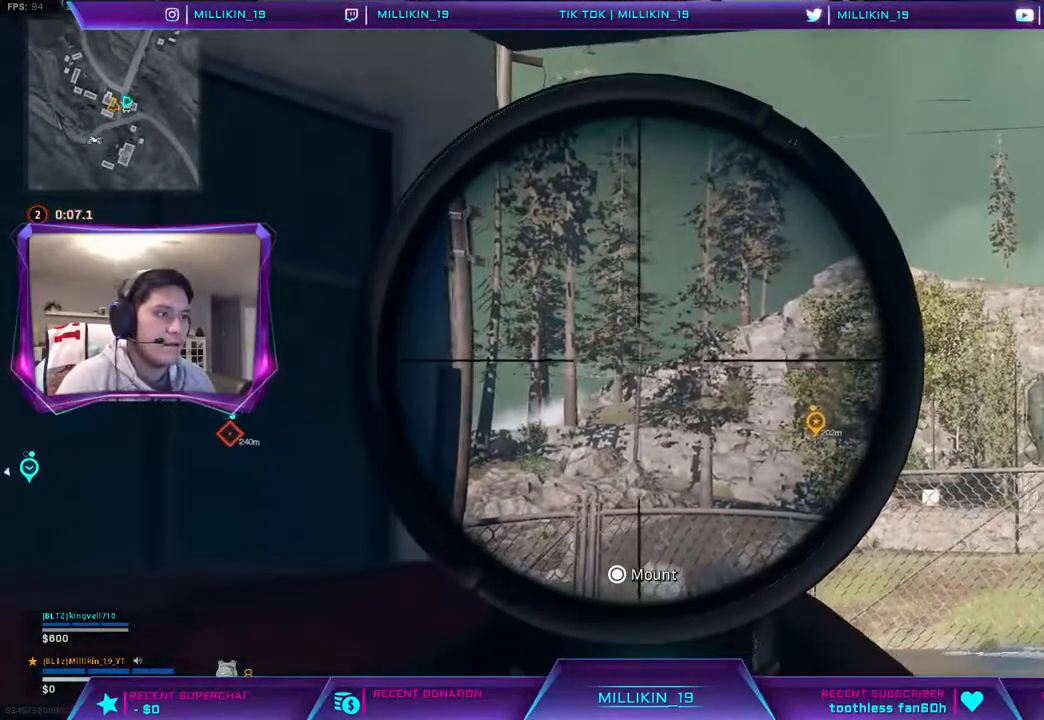
{"buttons": ["L2", "L3"], "left_stick": "left", "right_stick": "center", "events": []}
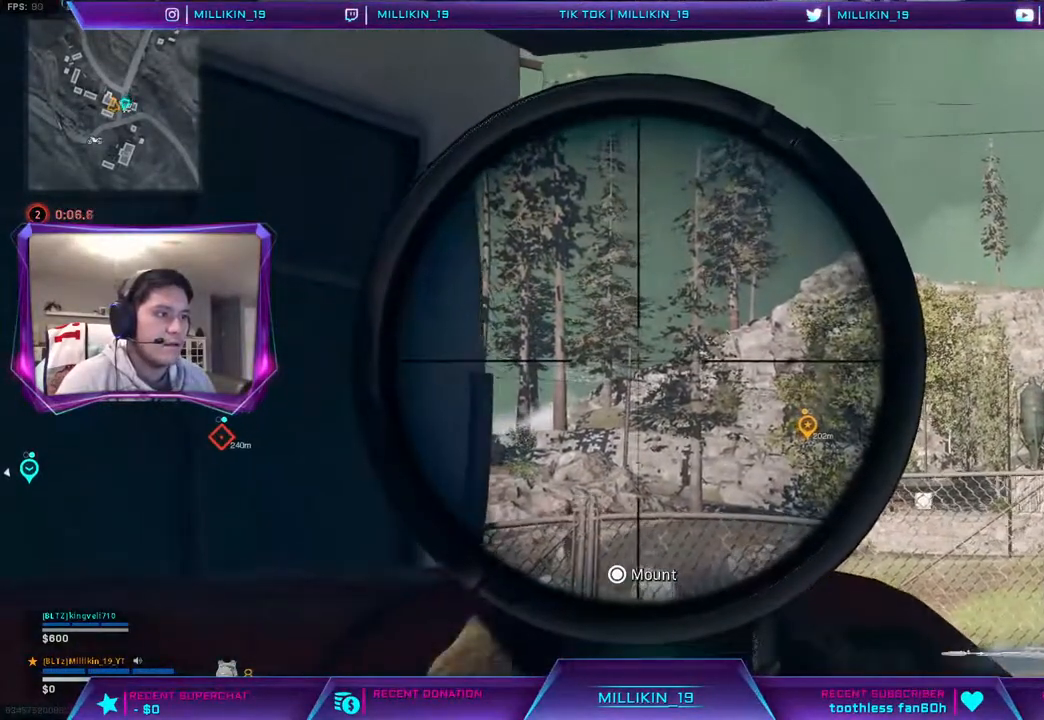
{"buttons": ["L2", "L3"], "left_stick": "left", "right_stick": "center", "events": []}
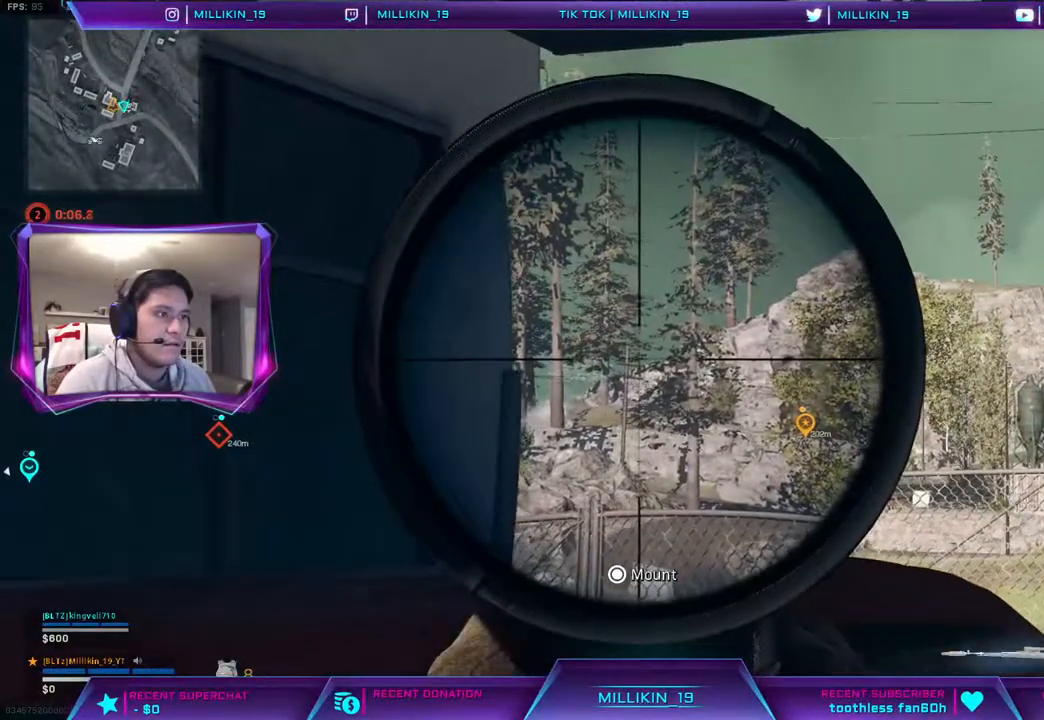
{"buttons": ["L2", "L3"], "left_stick": "center", "right_stick": "center"}
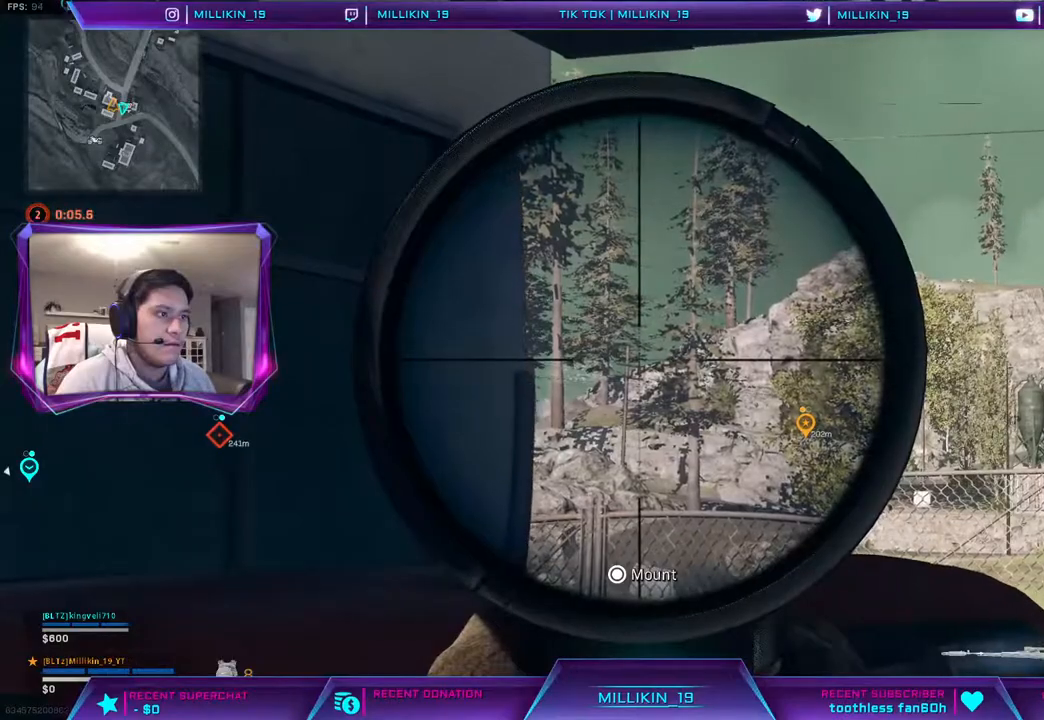
{"buttons": ["L2"], "left_stick": "right", "right_stick": "center"}
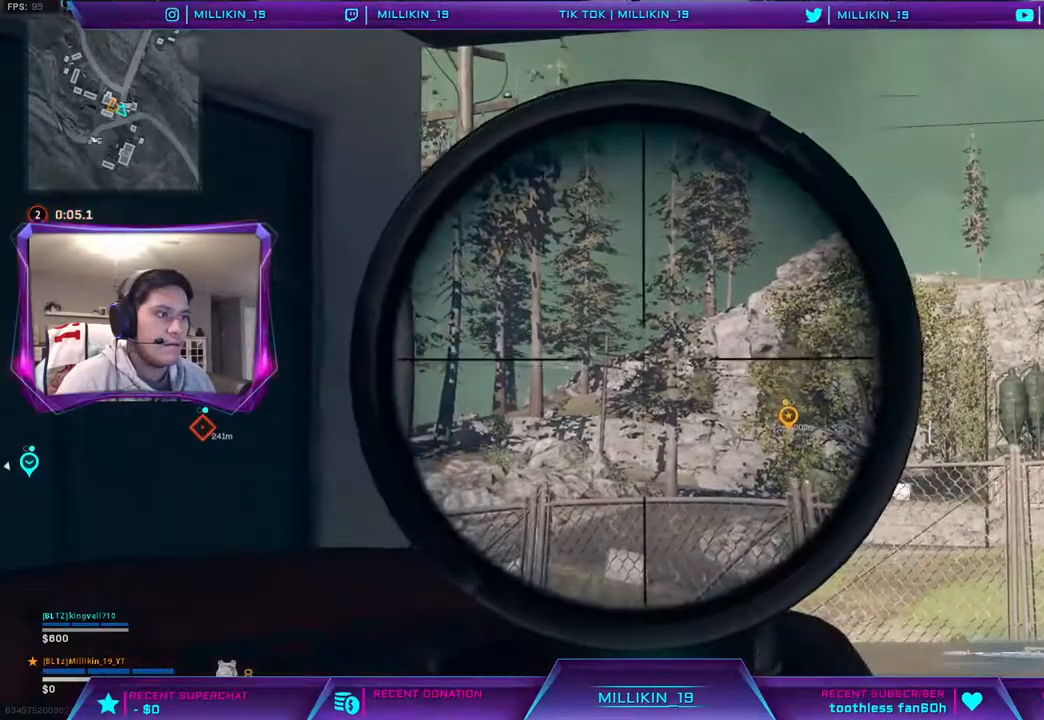
{"buttons": ["L2"], "left_stick": "center", "right_stick": "center", "events": [[100, "left_stick", "left"], [500, "left_stick", "center"]]}
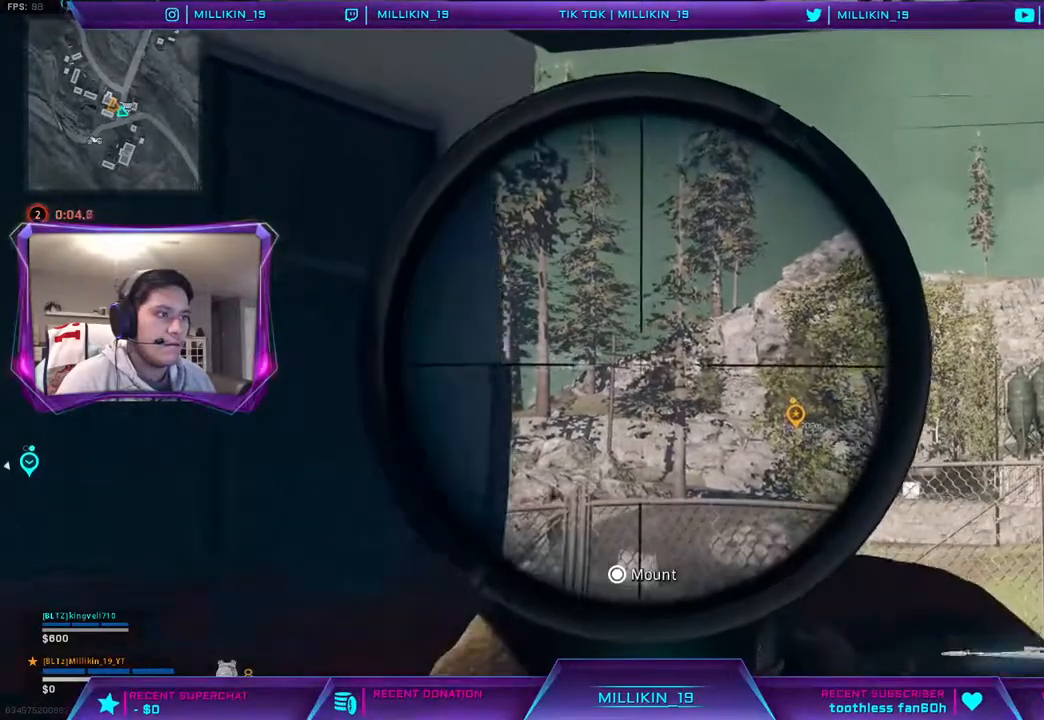
{"buttons": ["L2"], "left_stick": "right", "right_stick": "center", "events": [[33, "left_stick", "right"]]}
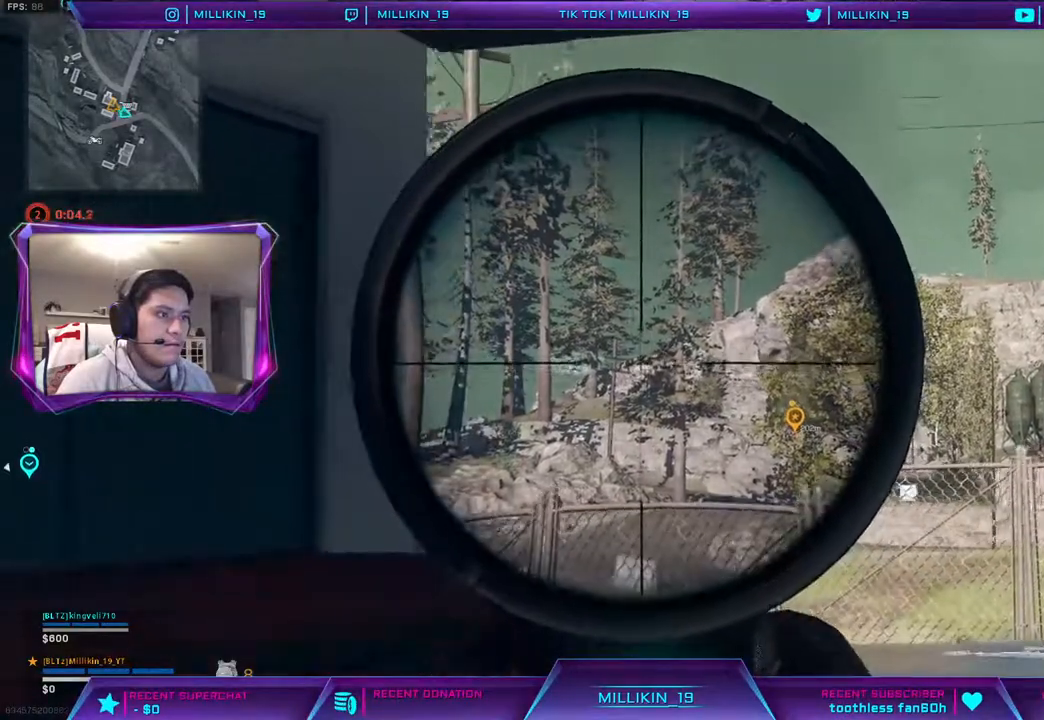
{"buttons": ["L2"], "left_stick": "left", "right_stick": "center"}
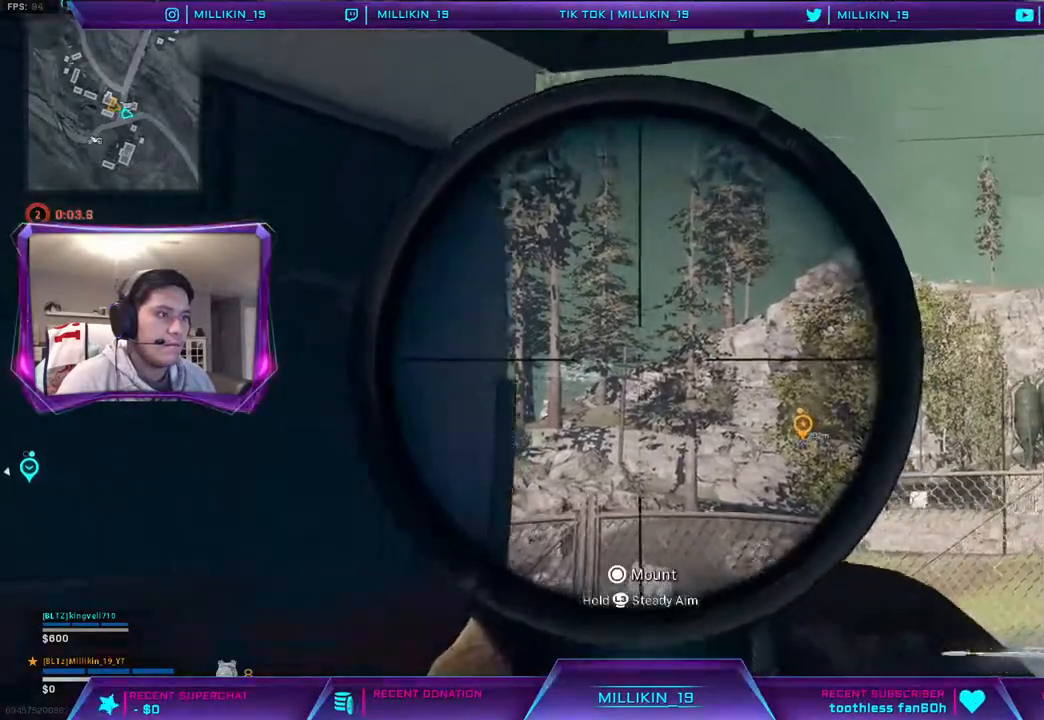
{"buttons": ["L2"], "left_stick": "left", "right_stick": "center"}
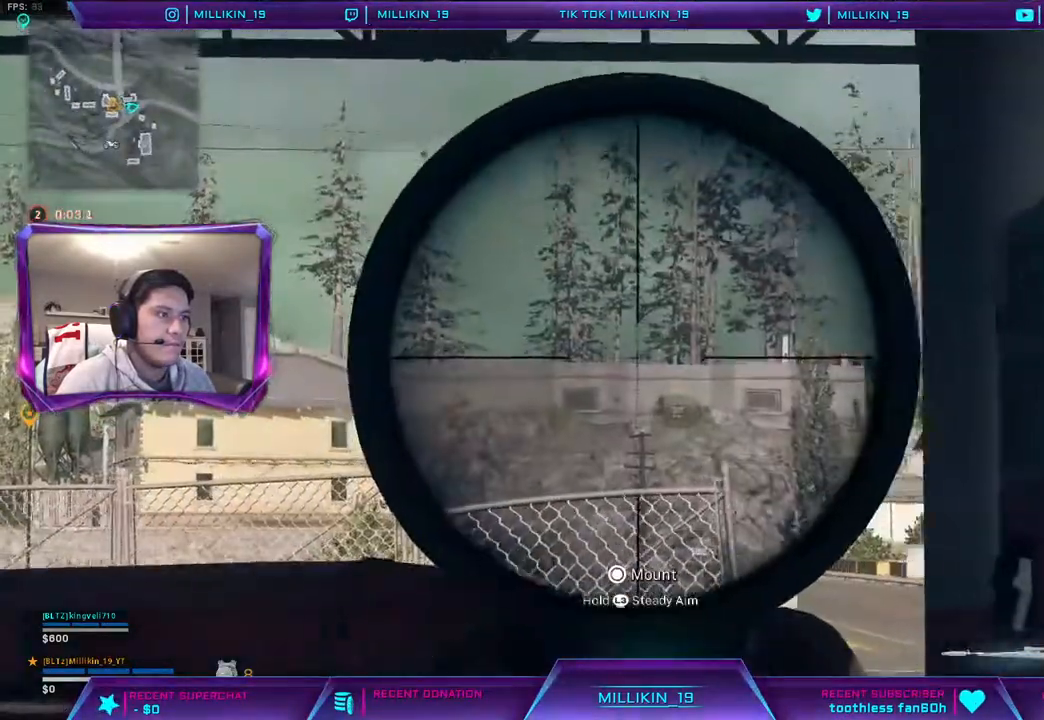
{"buttons": ["L2"], "left_stick": "left", "right_stick": "center", "events": [[50, "L1", "down"], [150, "L1", "up"], [217, "right_stick", "right"], [317, "right_stick", "center"], [433, "L1", "down"], [500, "L1", "up"]]}
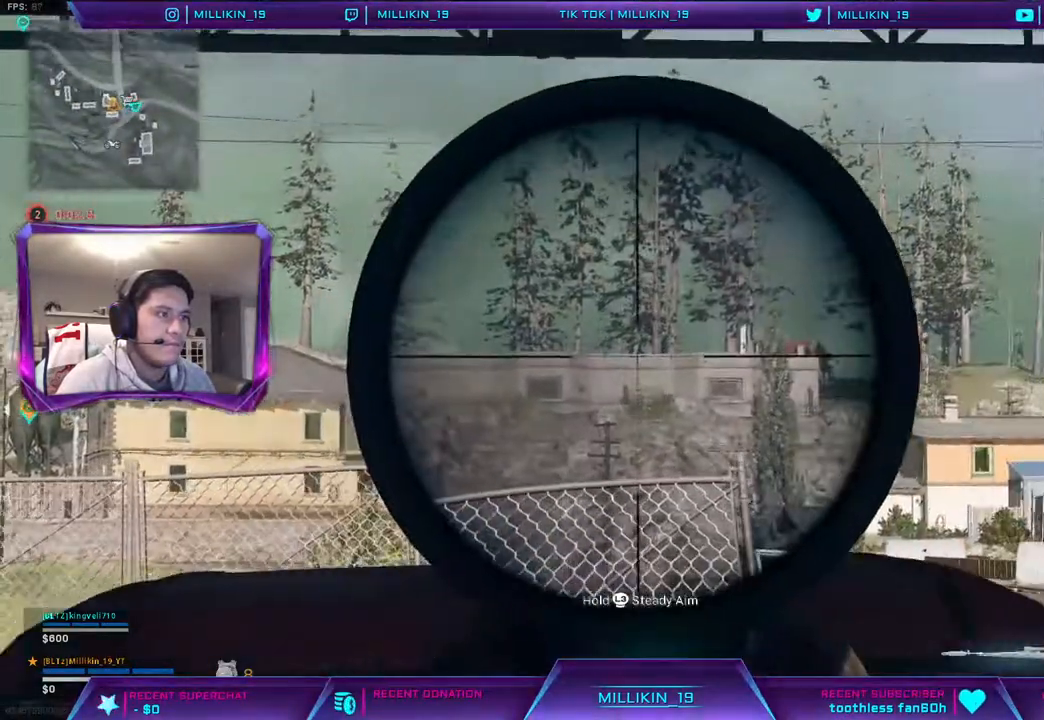
{"buttons": [], "left_stick": "right", "right_stick": "center", "events": [[133, "left_stick", "center"], [183, "SQUARE", "down"], [217, "left_stick", "right"], [267, "SQUARE", "up"], [317, "L2", "up"]]}
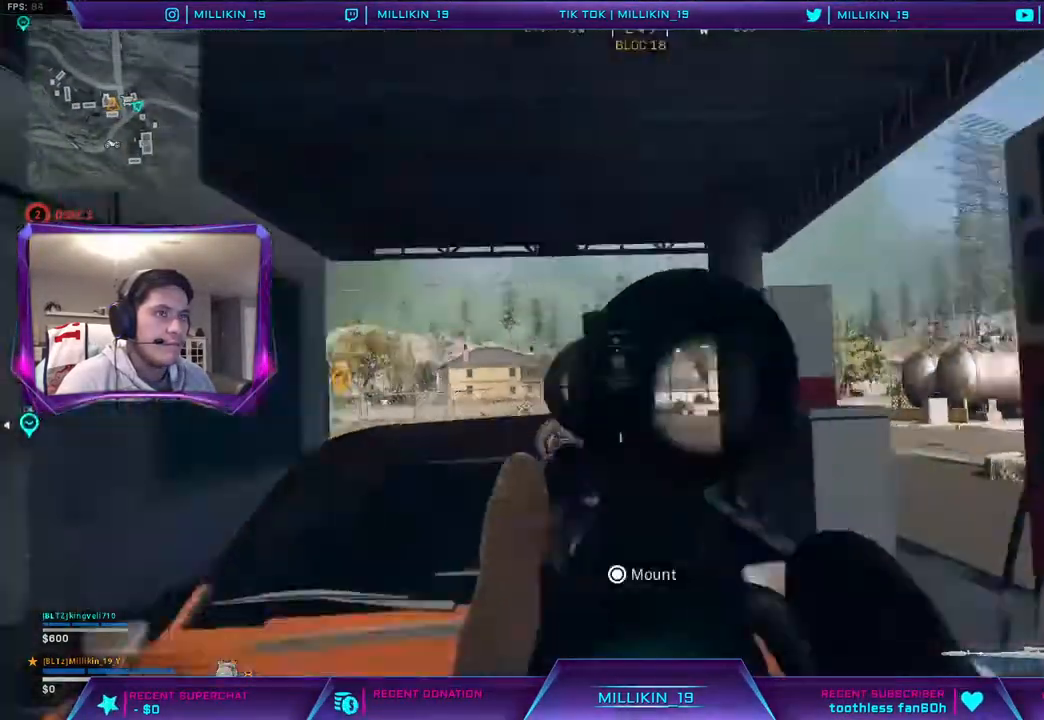
{"buttons": [], "left_stick": "up-right", "right_stick": "right", "events": [[433, "right_stick", "right"], [483, "left_stick", "up-right"]]}
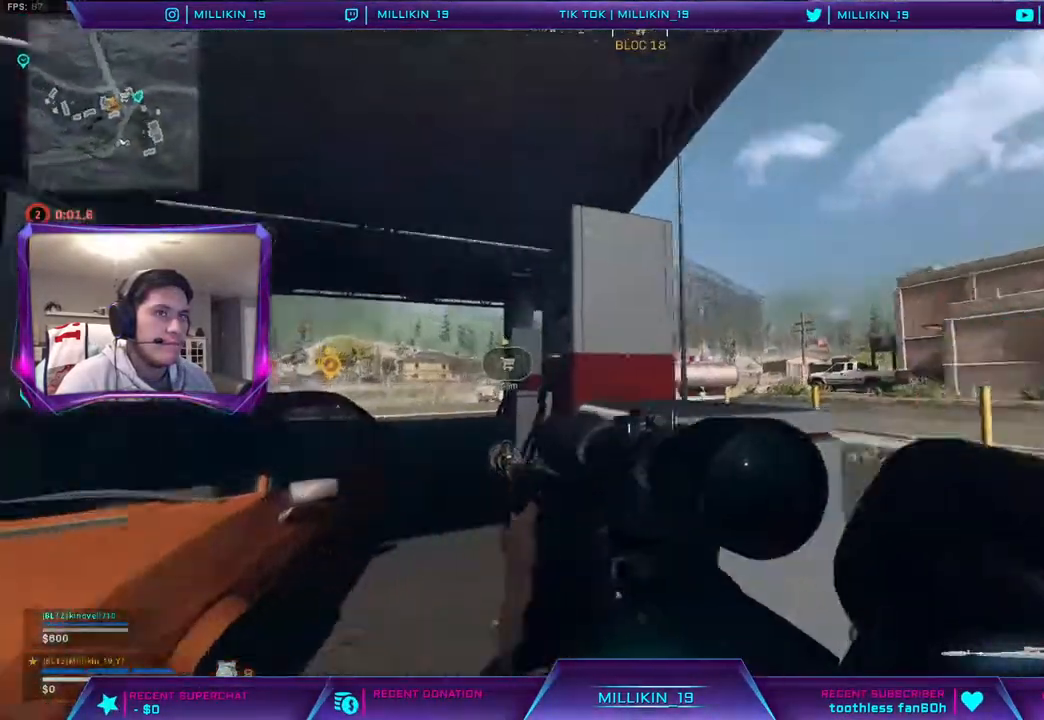
{"buttons": [], "left_stick": "up-right", "right_stick": "left", "events": [[150, "right_stick", "center"], [417, "right_stick", "left"]]}
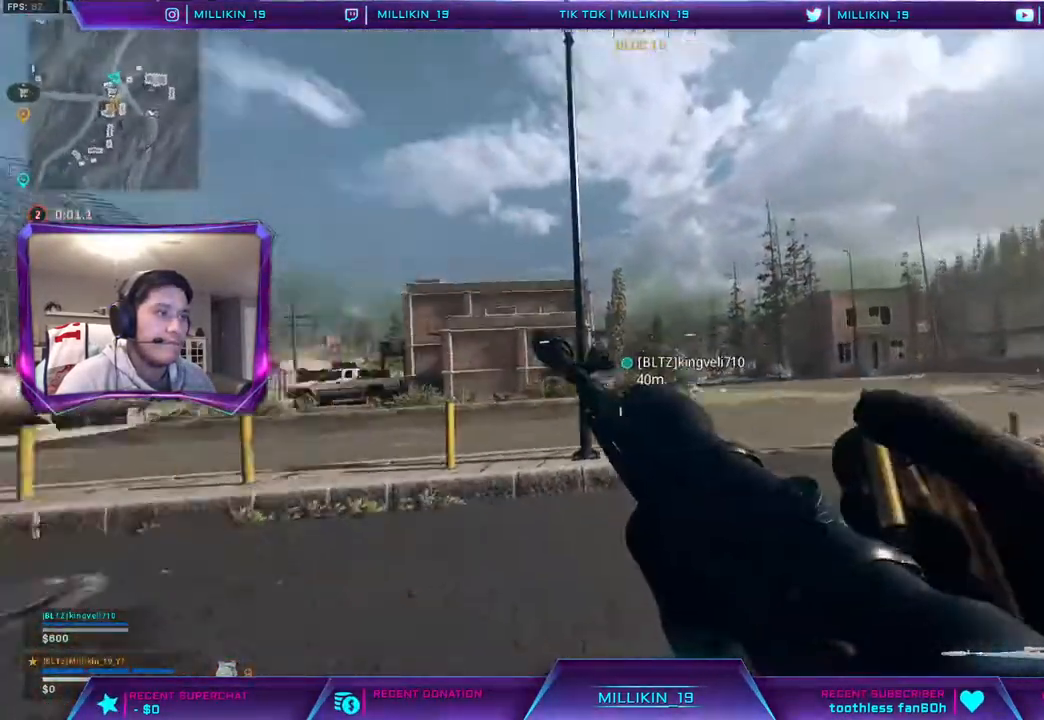
{"buttons": [], "left_stick": "down-right", "right_stick": "center", "events": [[83, "right_stick", "center"], [100, "left_stick", "down-right"]]}
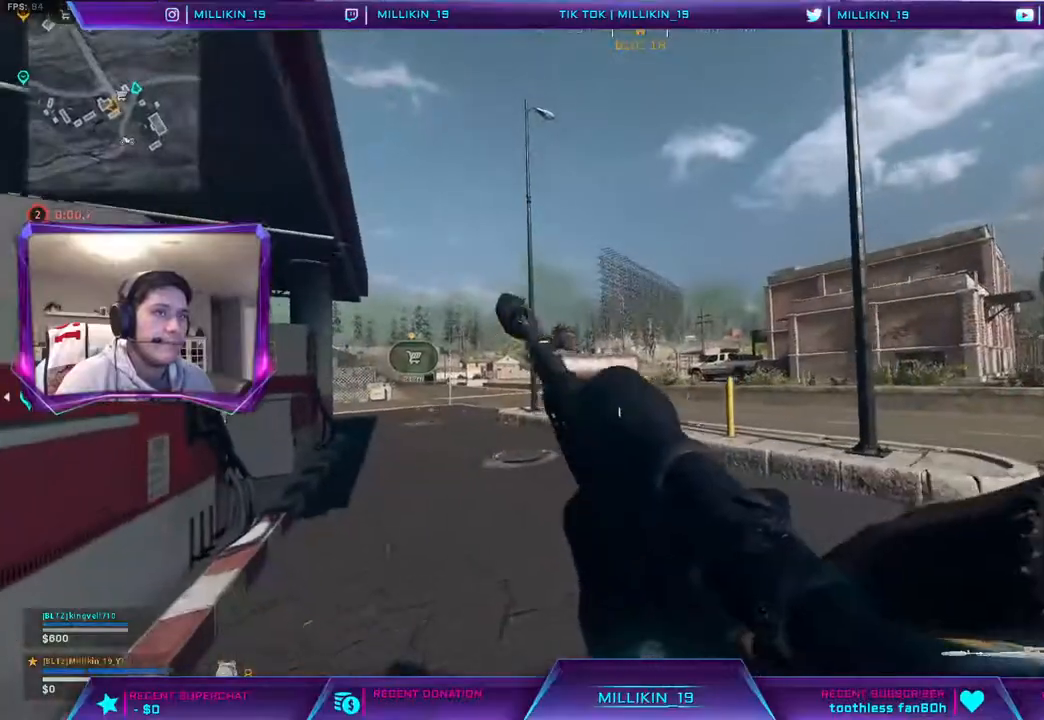
{"buttons": ["TOUCHPAD"], "left_stick": "down-right", "right_stick": "center", "events": [[433, "TOUCHPAD", "down"]]}
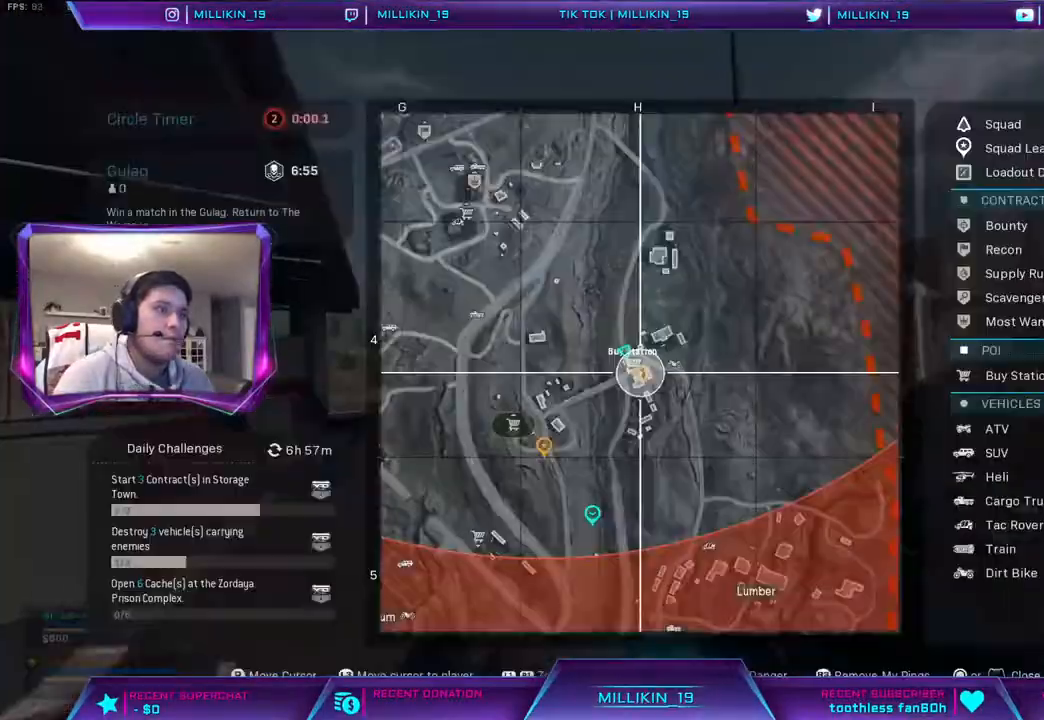
{"buttons": ["TOUCHPAD"], "left_stick": "down-right", "right_stick": "center", "events": [[50, "TOUCHPAD", "up"], [167, "L1", "down"], [300, "L1", "up"], [417, "TOUCHPAD", "down"]]}
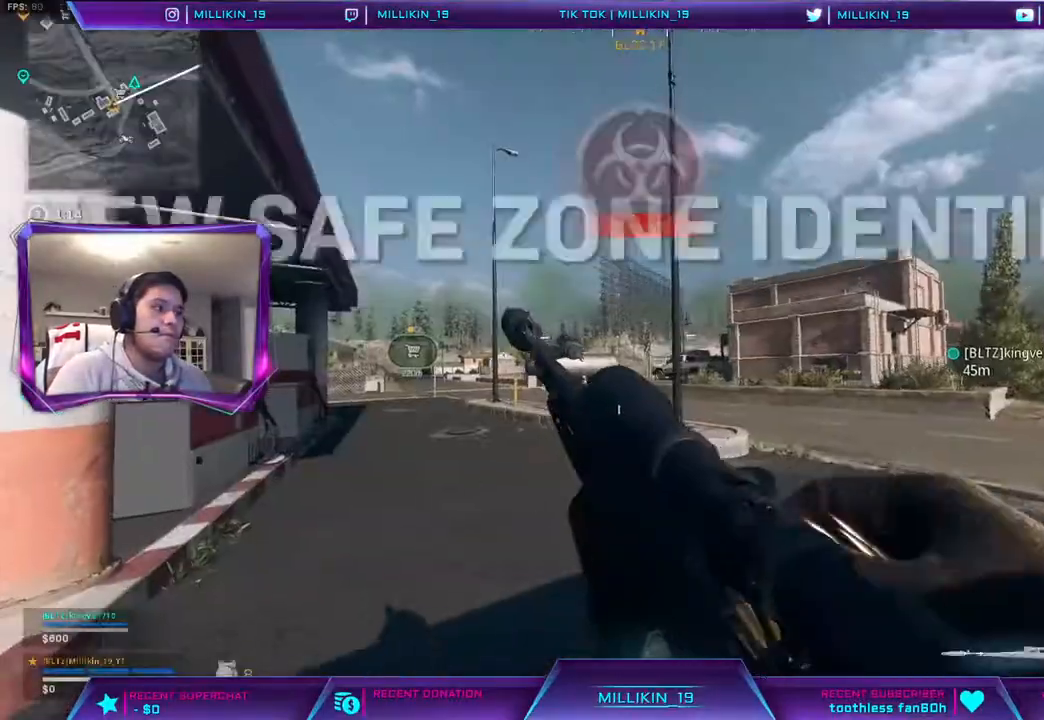
{"buttons": [], "left_stick": "up-right", "right_stick": "right", "events": [[67, "TOUCHPAD", "up"], [267, "right_stick", "right"], [317, "left_stick", "up-right"]]}